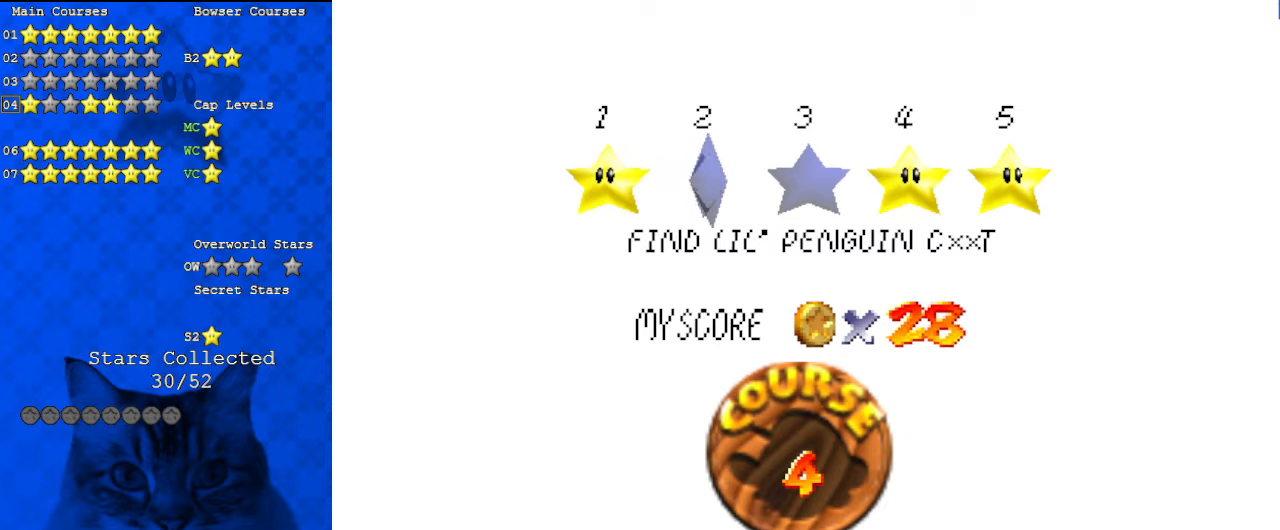
Gameplay with keyboard; each line is a JSON object with the keys held at the frame after it. "events" lists presses ("down") and releases ("up") of "a", "c", "ctrl", "d", "down", "left", "return", "right", "s", "shift", "up", "w", "x" and "y" between this image and that frame as [ms after this image, input, new state], when the widget could be followed in between. No other keys are recorded. Mouse input is not recorded.
{"keys": [], "events": [[100, "return", "down"], [233, "return", "up"]]}
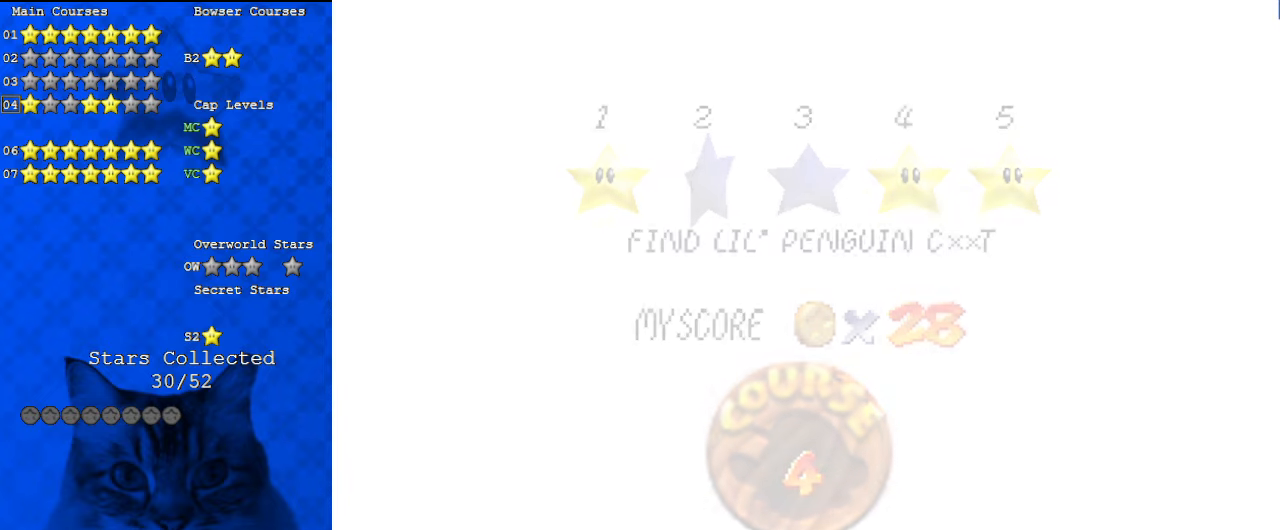
{"keys": [], "events": []}
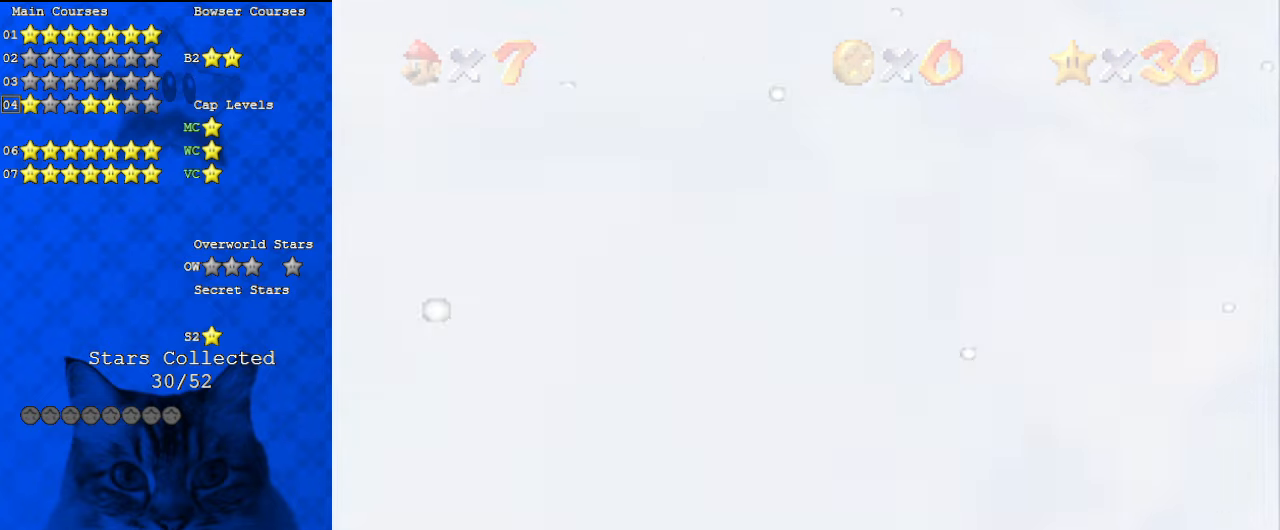
{"keys": [], "events": []}
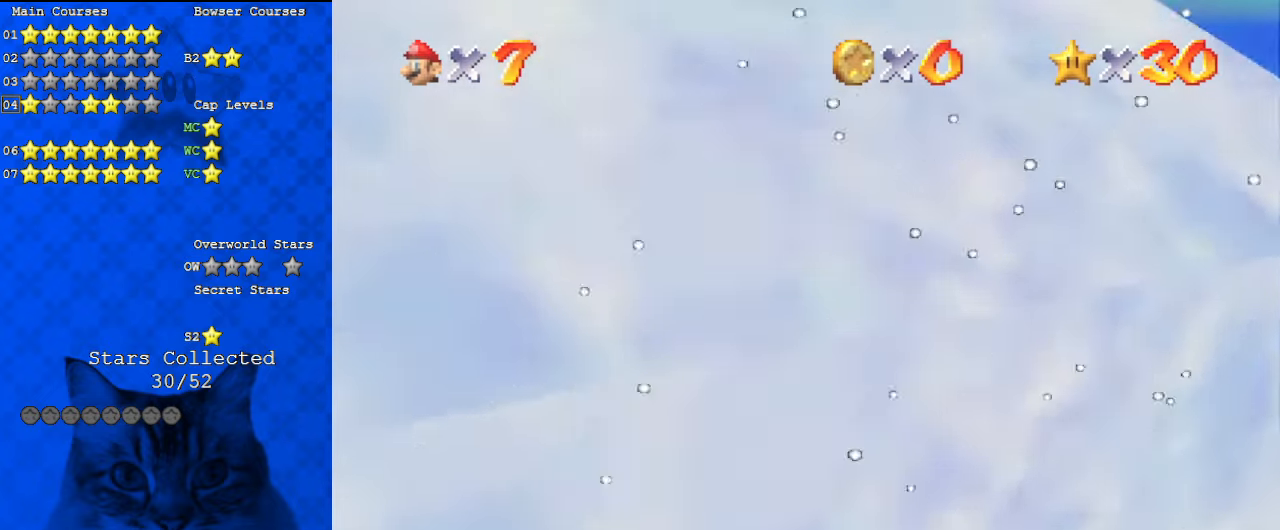
{"keys": ["up"], "events": [[33, "w", "down"], [133, "w", "up"], [267, "c", "down"], [400, "c", "up"], [400, "up", "down"]]}
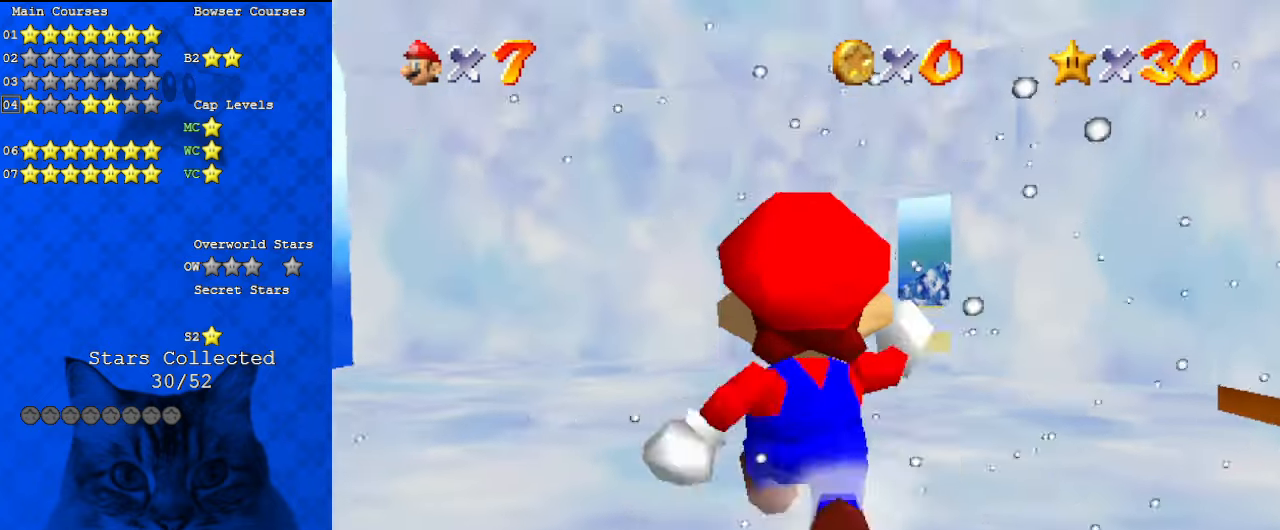
{"keys": ["c", "left", "up"], "events": [[33, "left", "down"], [267, "left", "up"], [367, "left", "down"], [400, "c", "down"]]}
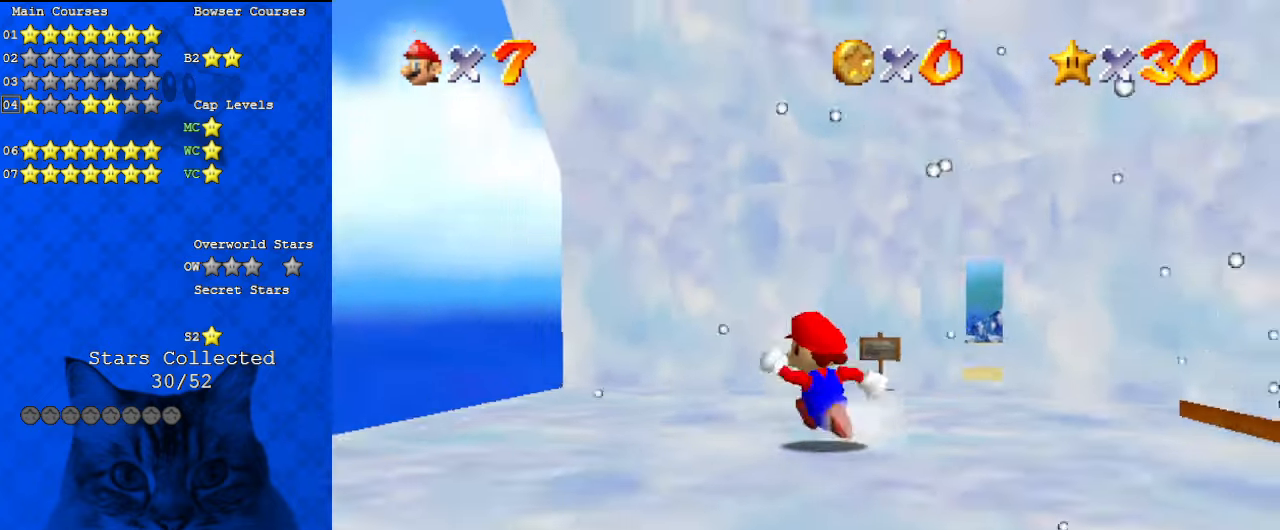
{"keys": ["down"], "events": [[67, "a", "down"], [67, "c", "up"], [67, "left", "up"], [133, "left", "down"], [133, "s", "down"], [233, "a", "up"], [233, "s", "up"], [267, "up", "up"], [333, "a", "down"], [333, "s", "down"], [367, "down", "down"], [467, "left", "up"], [500, "a", "up"], [500, "s", "up"]]}
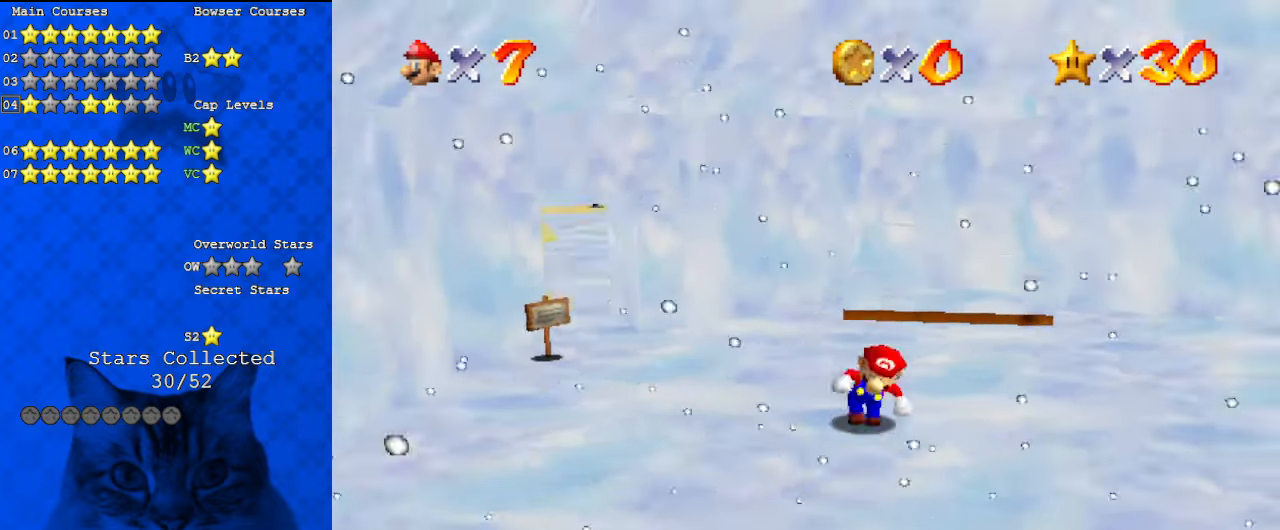
{"keys": ["right", "up"], "events": [[100, "right", "down"], [233, "down", "up"], [300, "a", "down"], [367, "up", "down"], [467, "a", "up"]]}
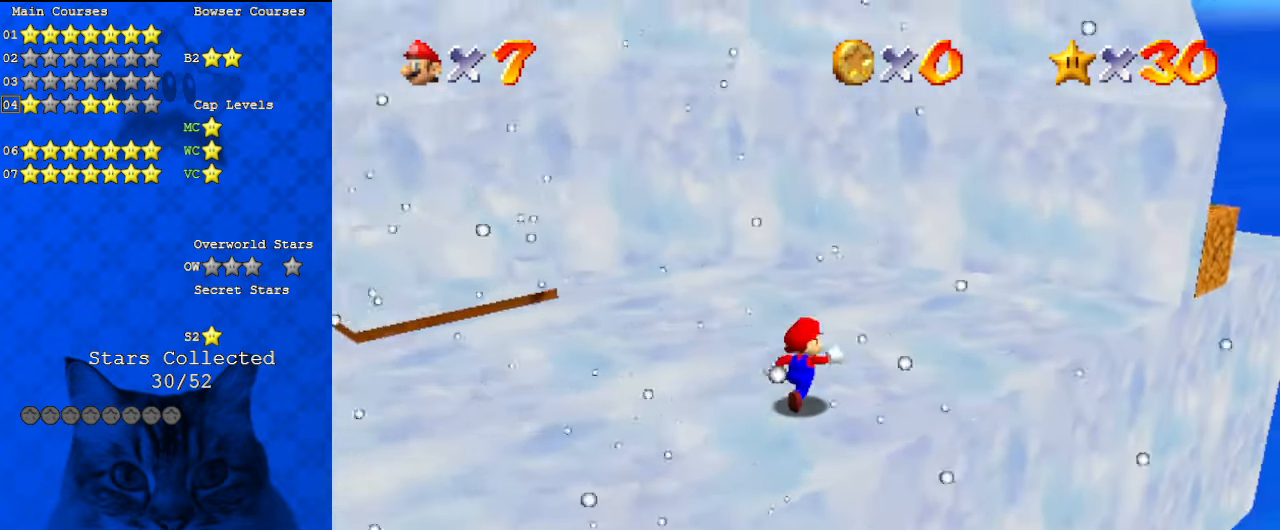
{"keys": ["d", "right"], "events": [[400, "up", "up"], [433, "d", "down"]]}
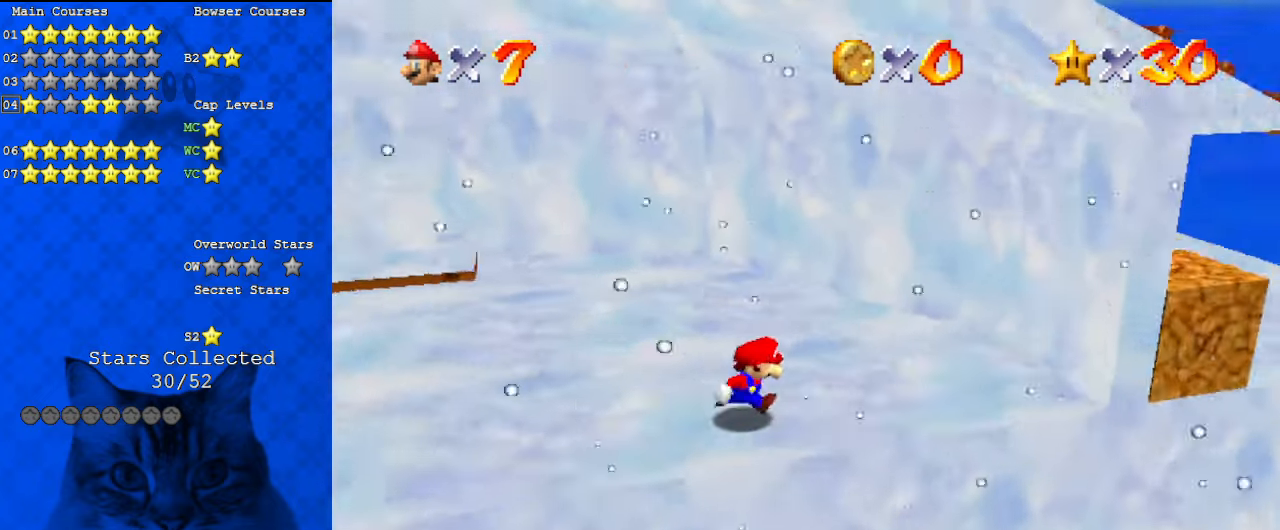
{"keys": ["right"], "events": [[33, "up", "down"], [67, "d", "up"], [133, "up", "up"], [267, "down", "down"], [367, "down", "up"]]}
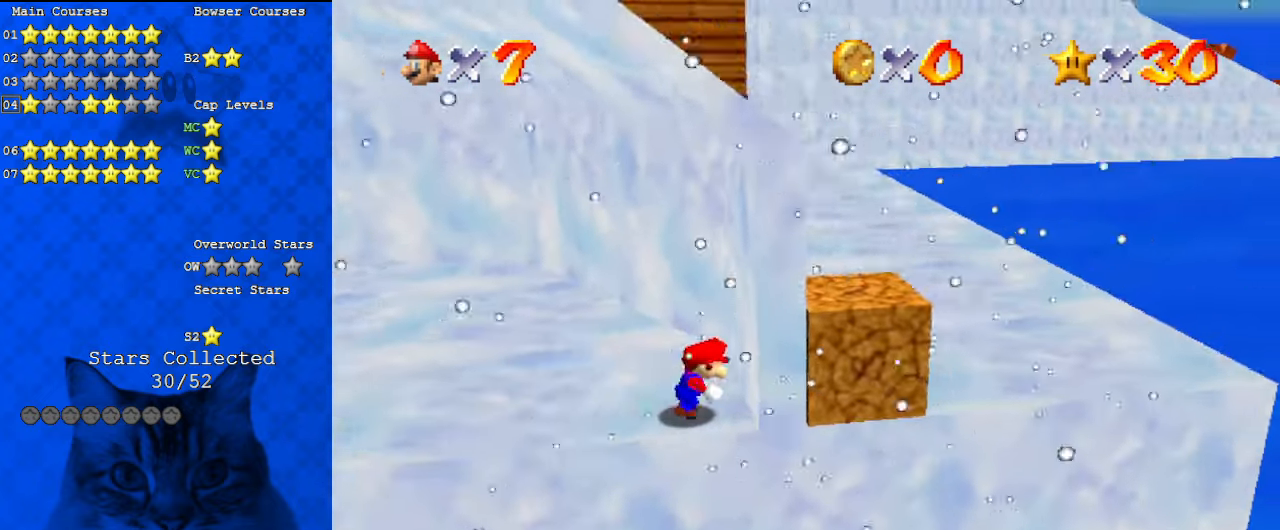
{"keys": [], "events": [[233, "right", "up"], [267, "a", "down"], [400, "a", "up"]]}
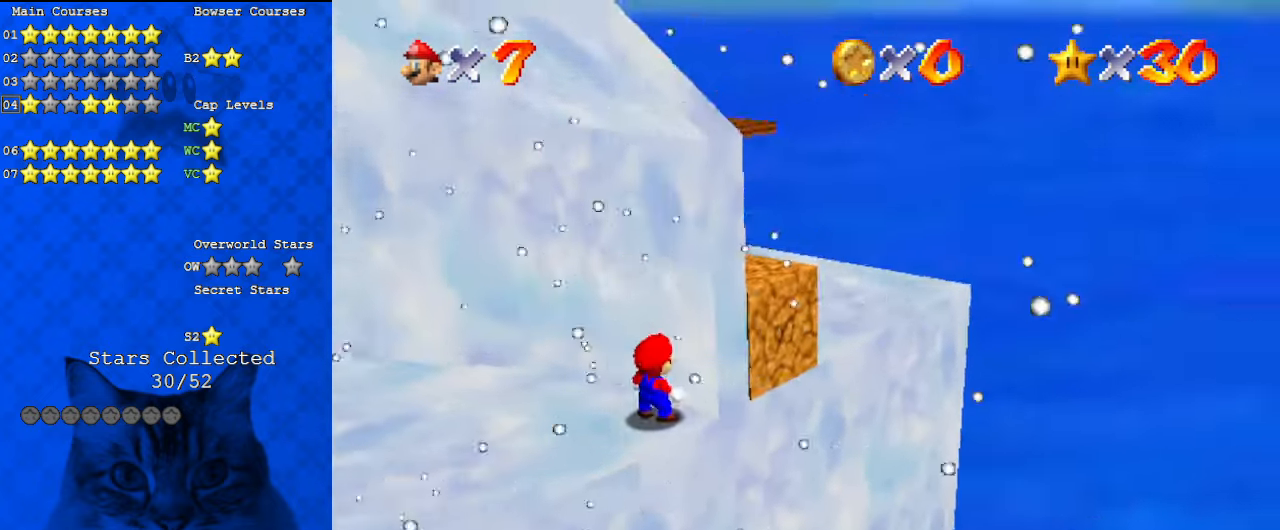
{"keys": ["right"], "events": [[100, "shift", "down"], [100, "up", "down"], [200, "right", "down"], [200, "shift", "up"], [233, "d", "down"], [333, "d", "up"], [367, "d", "down"], [367, "up", "up"], [500, "d", "up"]]}
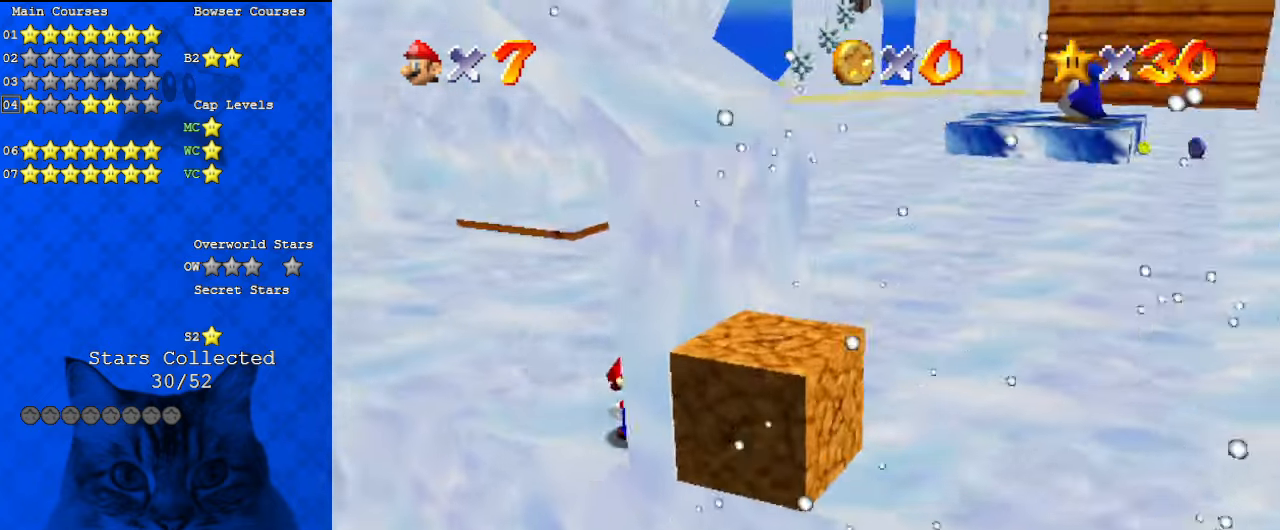
{"keys": ["right", "shift"], "events": [[100, "shift", "down"], [167, "down", "down"], [333, "a", "down"], [433, "down", "up"], [467, "a", "up"]]}
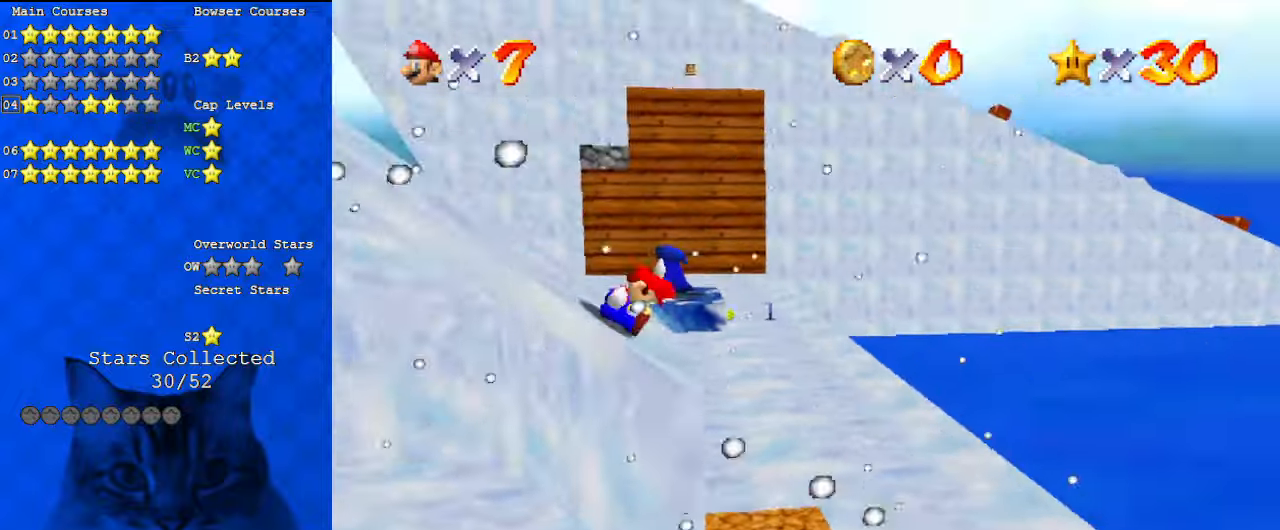
{"keys": ["left", "shift"], "events": [[300, "shift", "up"], [400, "left", "down"], [400, "right", "up"], [433, "shift", "down"]]}
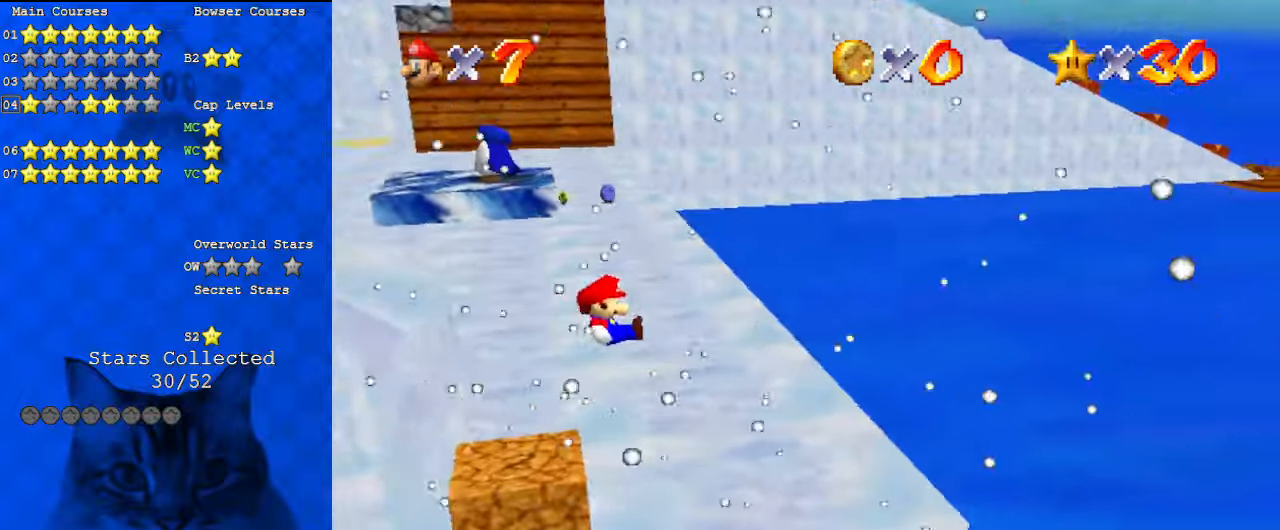
{"keys": ["left"], "events": [[467, "shift", "up"]]}
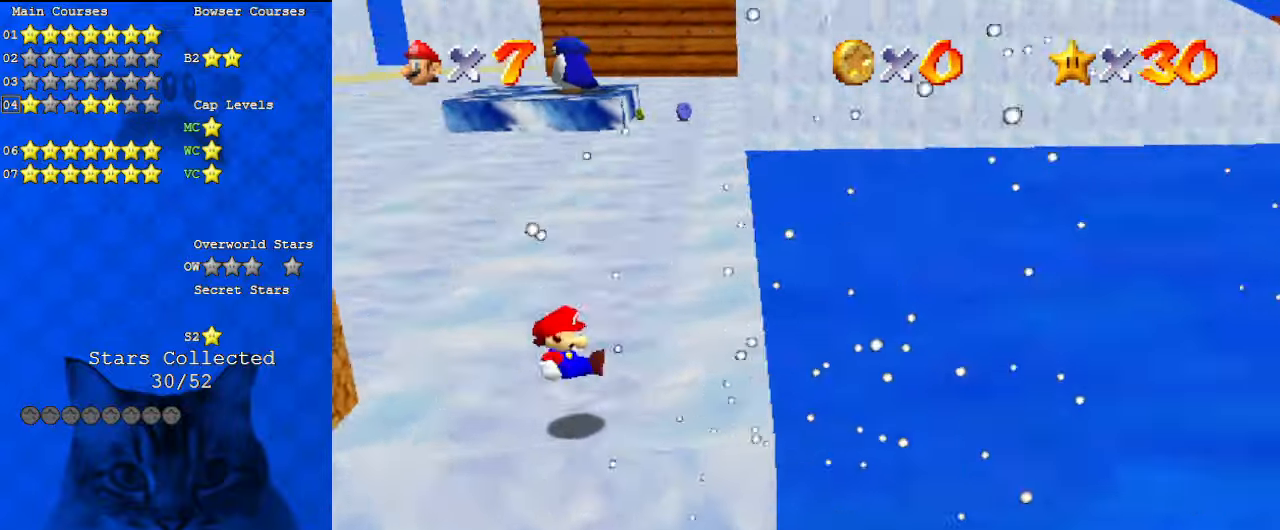
{"keys": ["right", "up"], "events": [[33, "d", "down"], [33, "up", "down"], [133, "d", "up"], [167, "left", "up"], [367, "right", "down"]]}
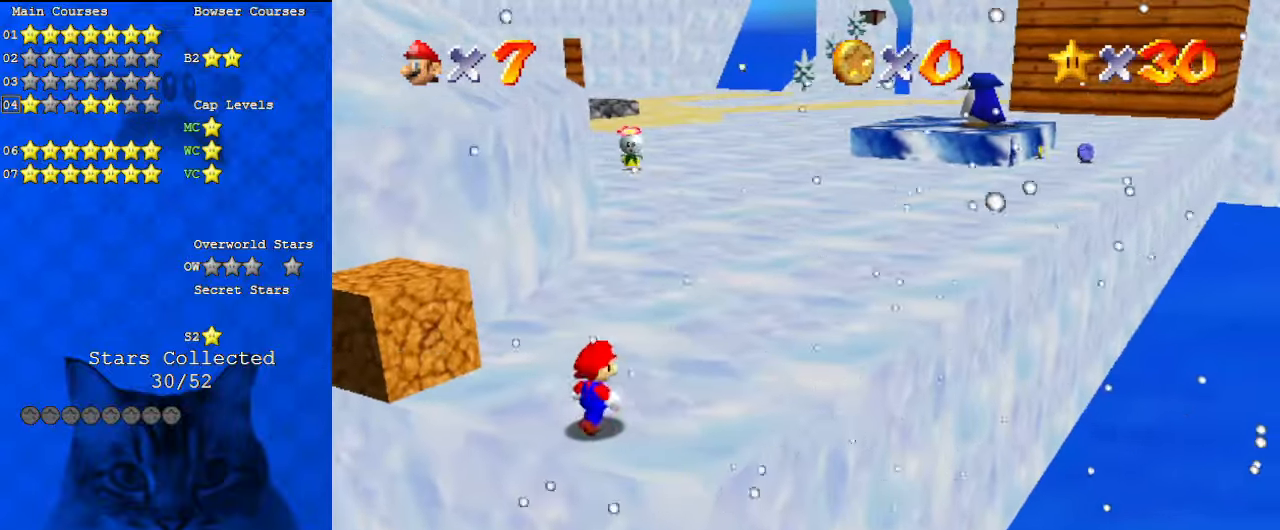
{"keys": ["left", "up"], "events": [[33, "right", "up"], [267, "left", "down"]]}
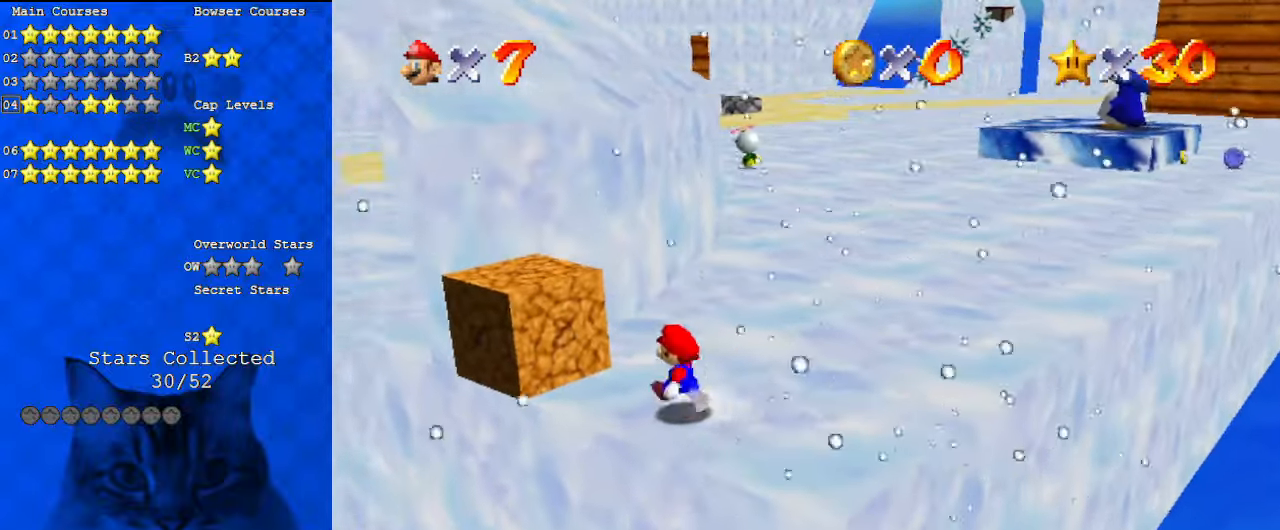
{"keys": ["left", "up"], "events": [[200, "shift", "down"], [467, "shift", "up"]]}
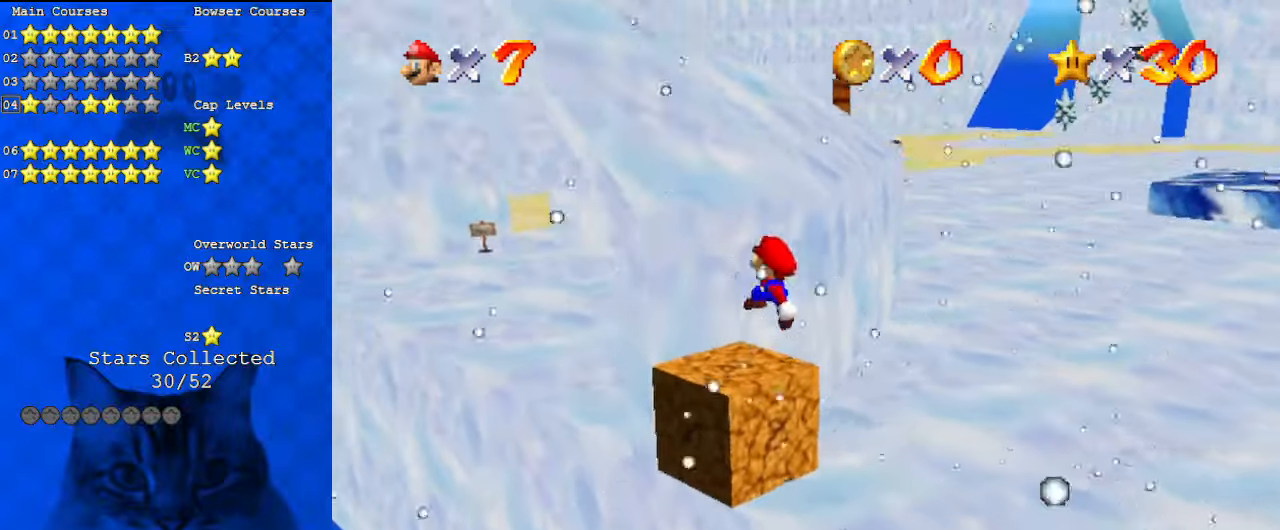
{"keys": ["left"], "events": [[67, "up", "up"], [67, "y", "down"], [100, "shift", "down"], [167, "left", "up"], [167, "right", "down"], [200, "down", "down"], [200, "y", "up"], [267, "right", "up"], [300, "shift", "up"], [333, "d", "down"], [333, "down", "up"], [333, "left", "down"], [500, "d", "up"]]}
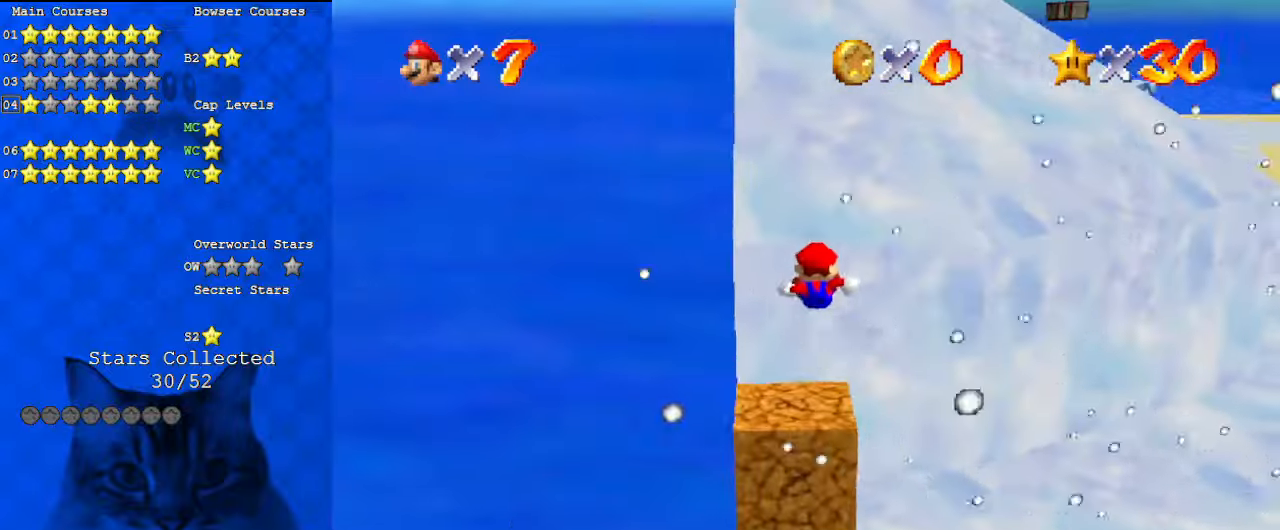
{"keys": ["shift"], "events": [[33, "up", "down"], [267, "left", "up"], [267, "up", "up"], [500, "shift", "down"]]}
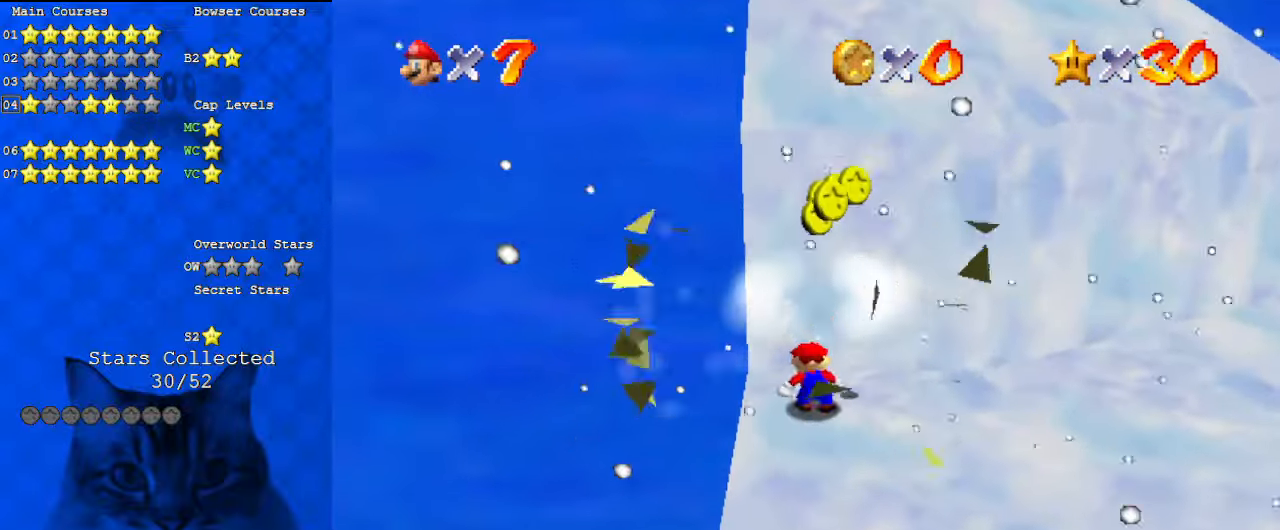
{"keys": ["down", "right"], "events": [[33, "left", "down"], [167, "left", "up"], [167, "right", "down"], [167, "shift", "up"], [267, "down", "down"]]}
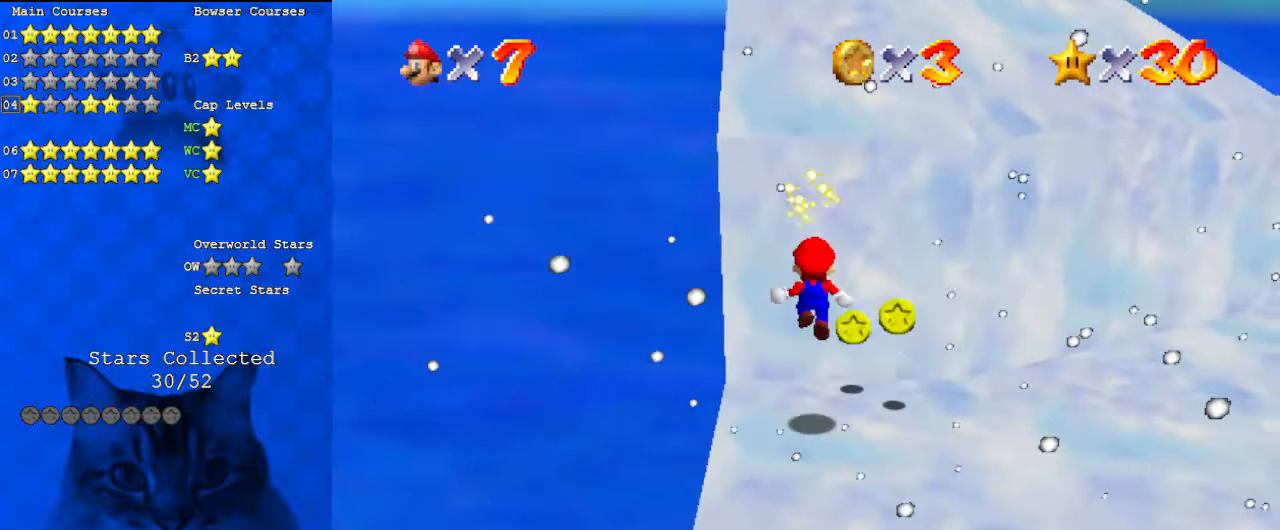
{"keys": ["up"], "events": [[100, "down", "up"], [200, "right", "up"], [367, "up", "down"]]}
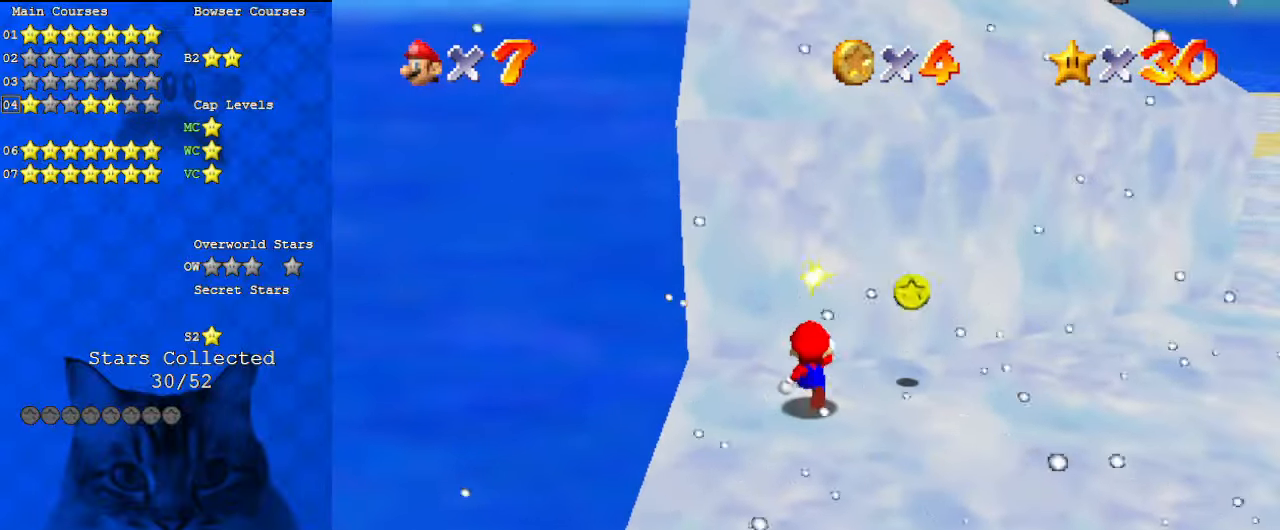
{"keys": ["down", "right"], "events": [[100, "right", "down"], [233, "up", "up"], [433, "down", "down"]]}
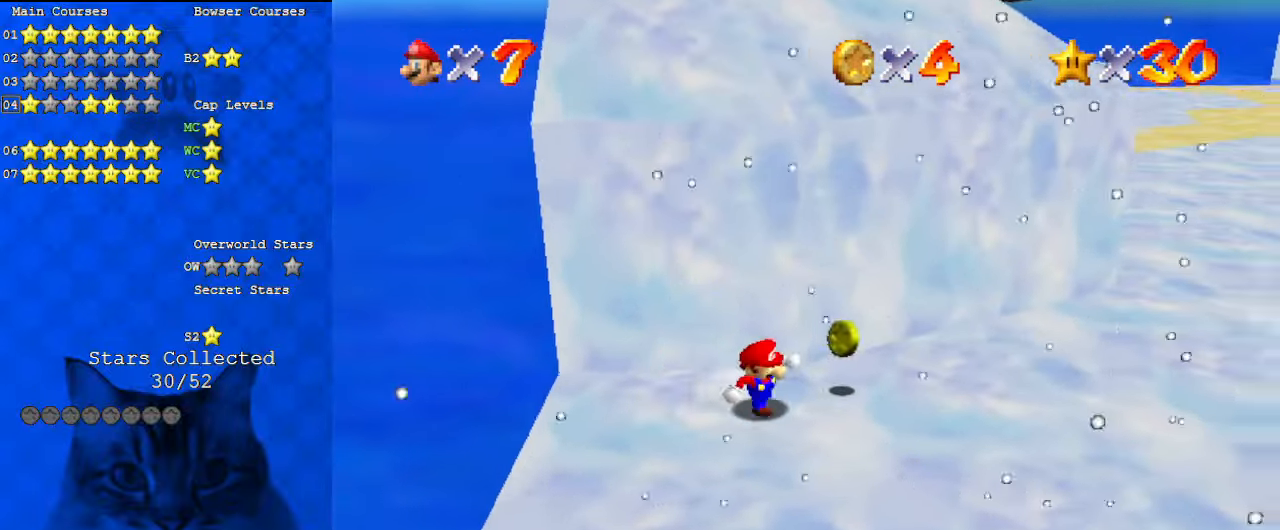
{"keys": ["shift", "up"], "events": [[200, "down", "up"], [200, "left", "down"], [233, "right", "up"], [233, "up", "down"], [300, "left", "up"], [333, "shift", "down"]]}
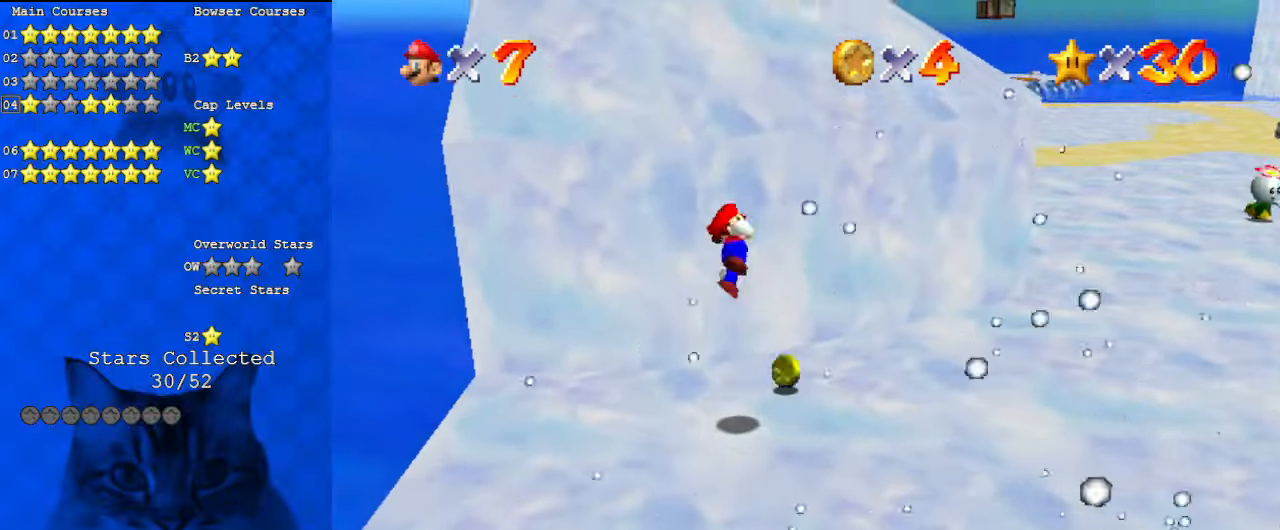
{"keys": [], "events": [[300, "shift", "up"], [433, "up", "up"]]}
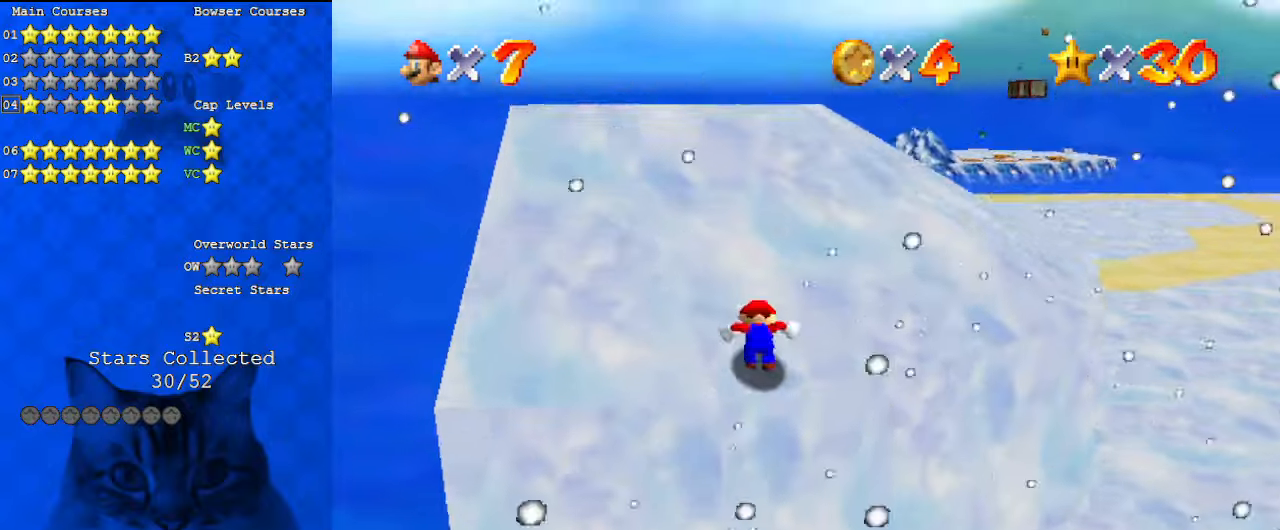
{"keys": ["a"], "events": [[400, "a", "down"]]}
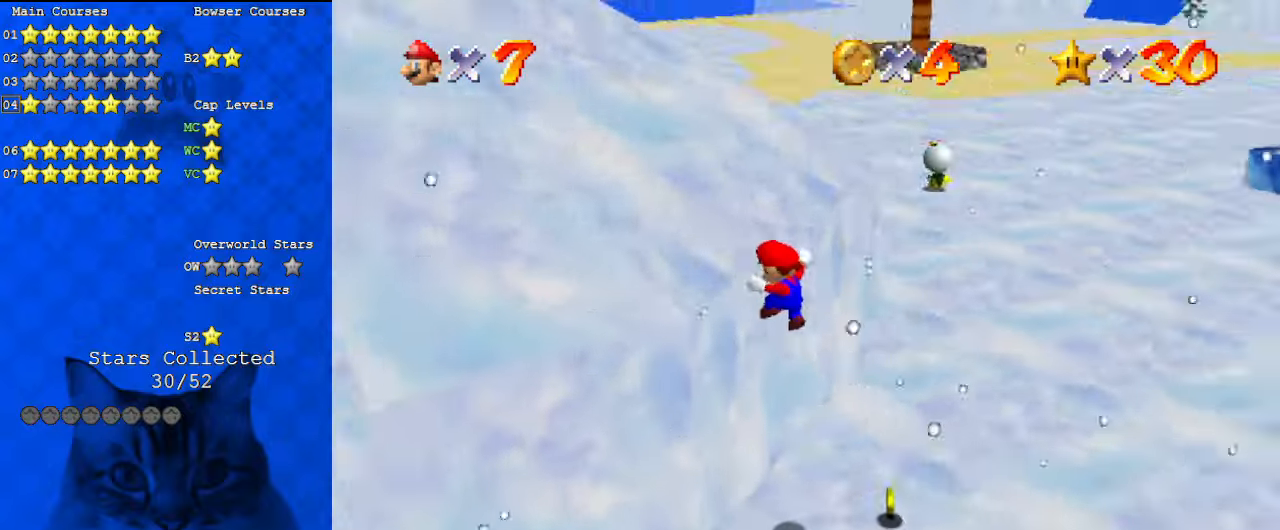
{"keys": [], "events": [[33, "a", "up"], [233, "up", "down"], [300, "right", "down"], [367, "right", "up"], [400, "up", "up"]]}
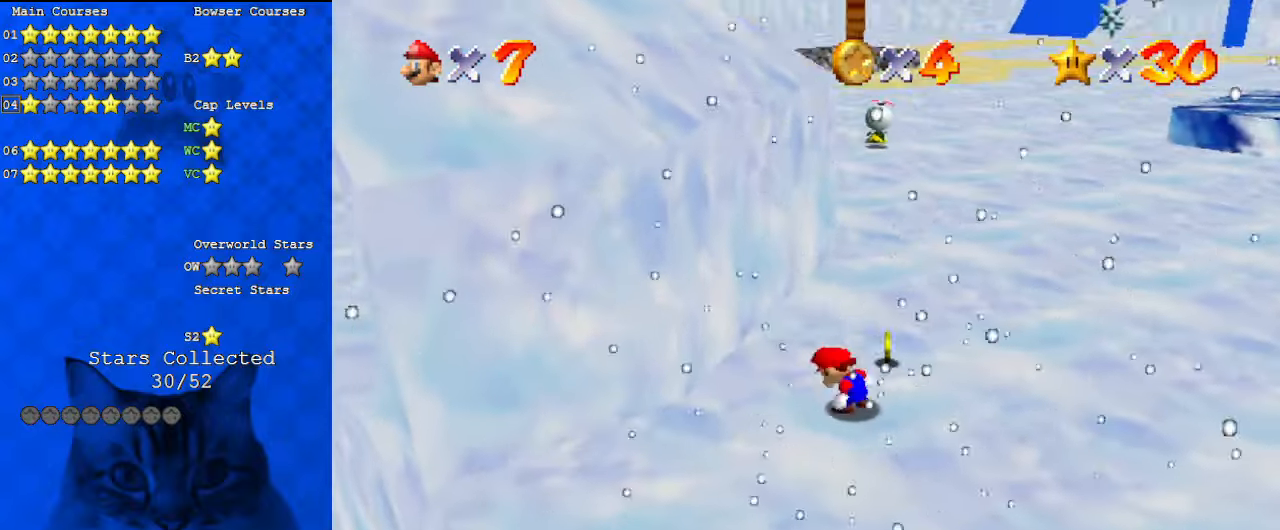
{"keys": ["up"], "events": [[33, "up", "down"]]}
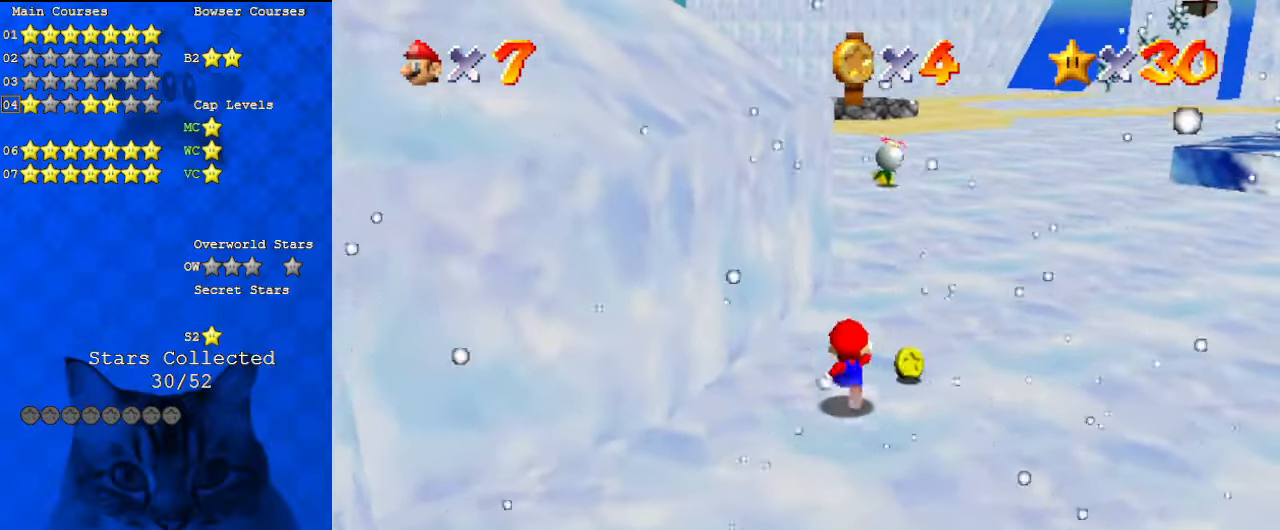
{"keys": ["left"], "events": [[233, "right", "down"], [333, "up", "up"], [433, "left", "down"], [467, "right", "up"]]}
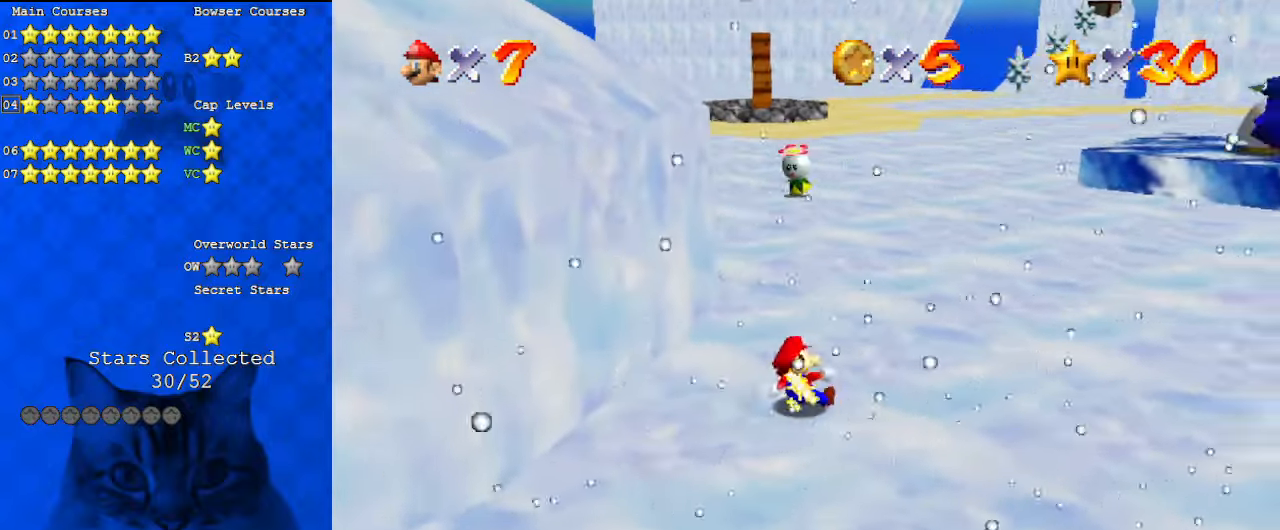
{"keys": ["shift", "up"], "events": [[33, "shift", "down"], [167, "d", "down"], [200, "up", "down"], [300, "d", "up"], [433, "left", "up"]]}
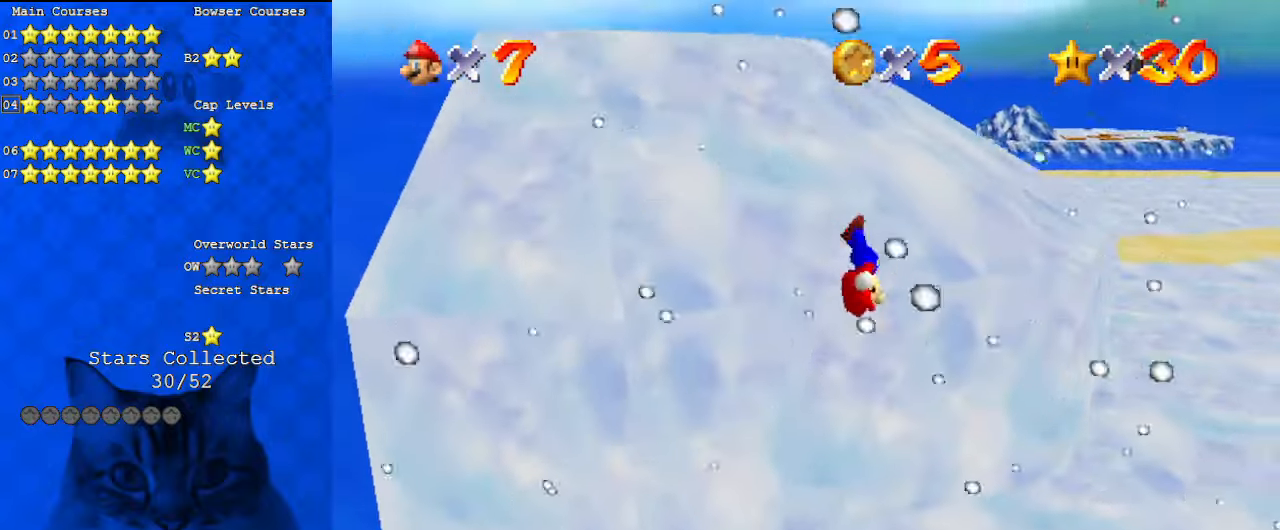
{"keys": ["shift", "up"], "events": [[133, "shift", "up"], [267, "shift", "down"]]}
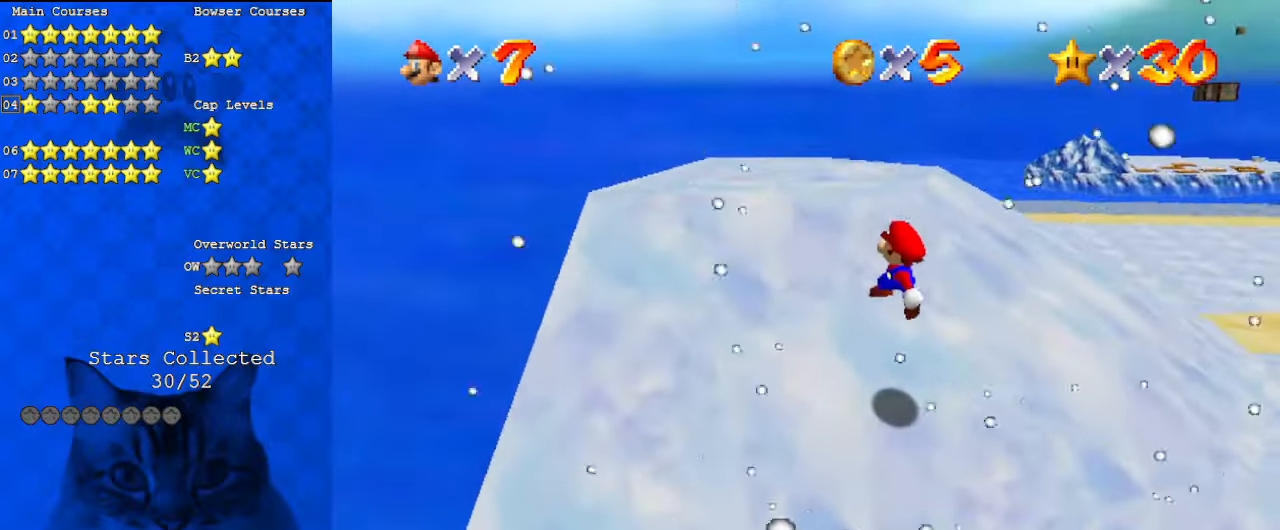
{"keys": ["ctrl", "right", "shift", "up"], "events": [[167, "shift", "up"], [400, "shift", "down"], [467, "ctrl", "down"], [467, "right", "down"]]}